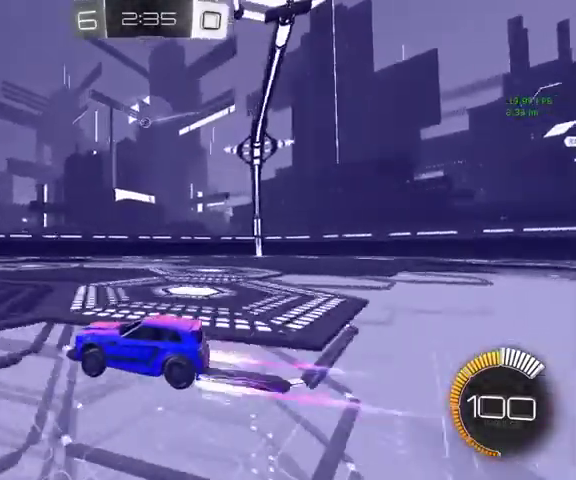
Gameplay with a controller (Xbox layout); each line is a JSON object with the inputs held at the frame after it. "events" lists button and stick changes between this image and that frame as [ms after this image, input, new state], when the widget could be followed in between.
{"buttons": [], "left_stick": "down", "right_stick": "center", "events": [[433, "left_stick", "down"]]}
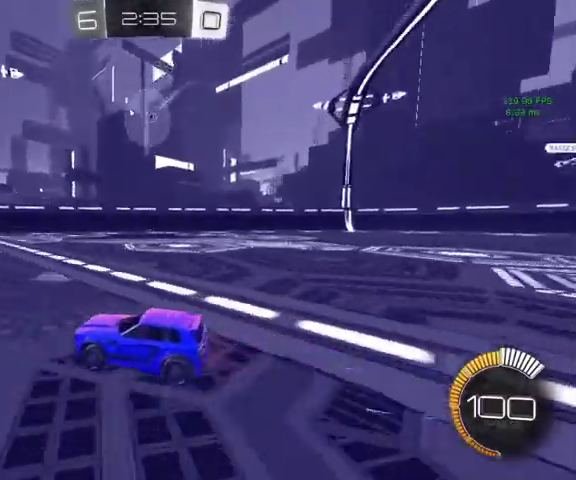
{"buttons": [], "left_stick": "left", "right_stick": "center", "events": [[133, "left_stick", "up"], [367, "left_stick", "down"], [500, "left_stick", "left"]]}
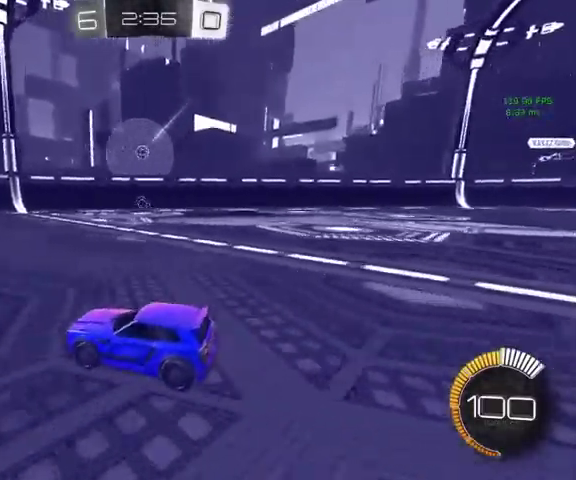
{"buttons": [], "left_stick": "up-right", "right_stick": "center", "events": [[133, "left_stick", "up-left"], [300, "left_stick", "up"], [400, "left_stick", "up-right"]]}
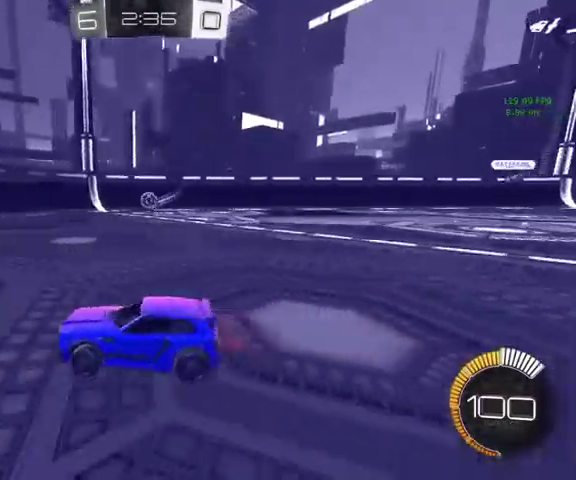
{"buttons": [], "left_stick": "down", "right_stick": "center", "events": [[267, "B", "down"], [400, "left_stick", "up"], [467, "B", "up"], [467, "left_stick", "down"]]}
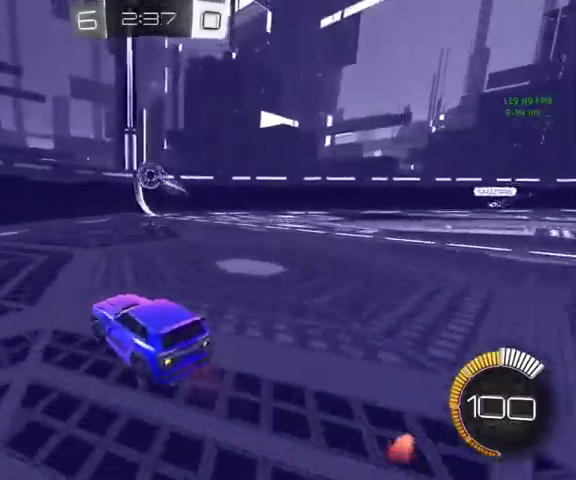
{"buttons": ["A", "B", "L3"], "left_stick": "down", "right_stick": "center"}
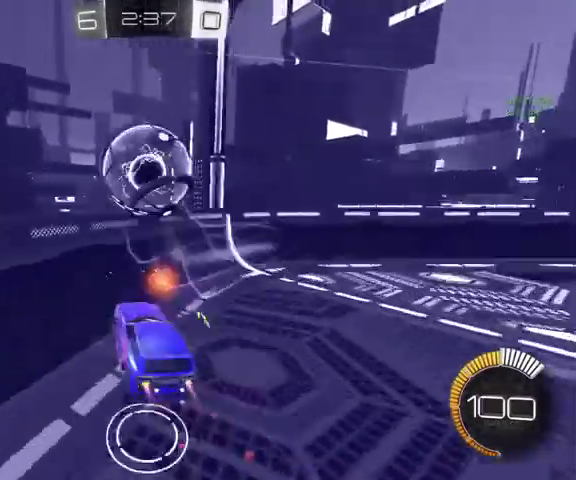
{"buttons": [], "left_stick": "down-right", "right_stick": "center"}
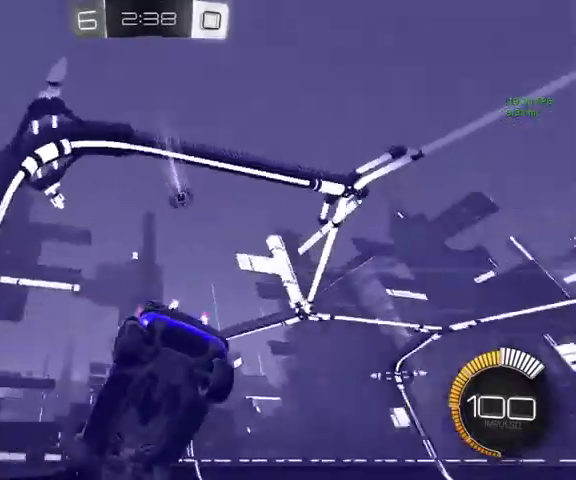
{"buttons": [], "left_stick": "center", "right_stick": "center", "events": [[33, "left_stick", "center"]]}
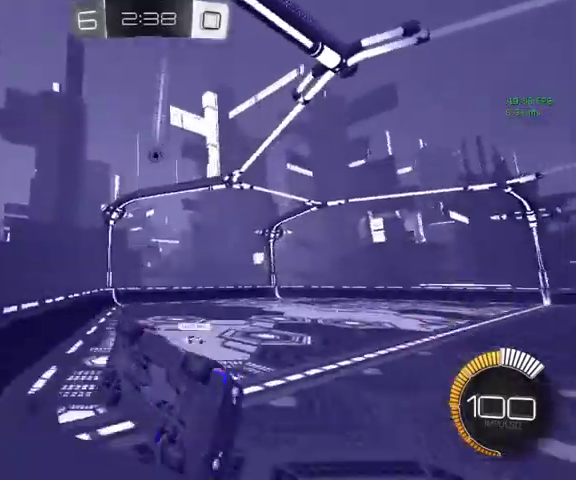
{"buttons": [], "left_stick": "right", "right_stick": "center", "events": [[67, "left_stick", "right"]]}
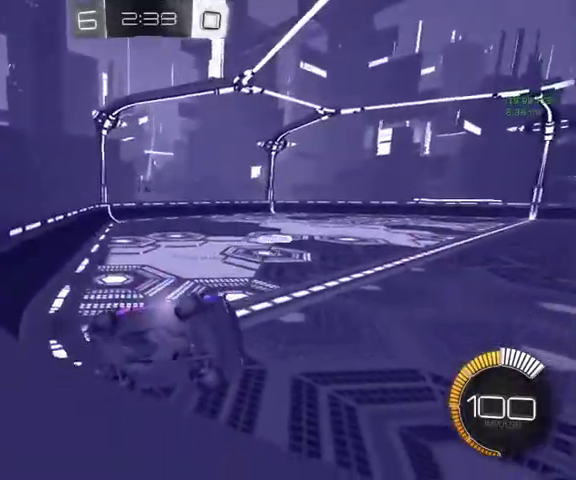
{"buttons": ["R1"], "left_stick": "center", "right_stick": "center", "events": [[67, "A", "down"], [67, "left_stick", "down"], [133, "A", "up"], [367, "left_stick", "down-left"], [467, "R1", "down"], [500, "left_stick", "center"]]}
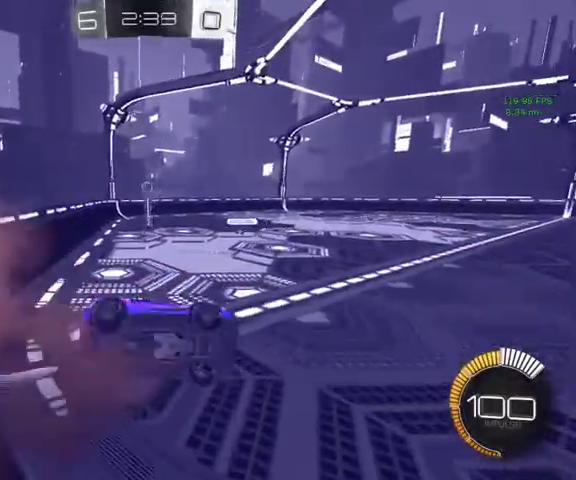
{"buttons": [], "left_stick": "center", "right_stick": "center", "events": [[133, "left_stick", "down"], [200, "R1", "up"], [333, "left_stick", "center"]]}
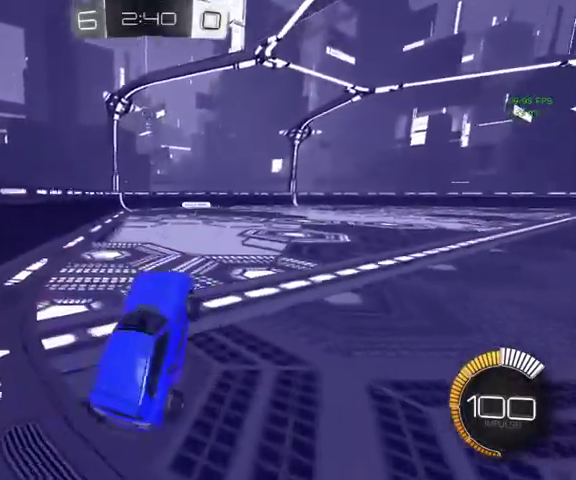
{"buttons": [], "left_stick": "up-right", "right_stick": "center", "events": [[67, "left_stick", "up"], [200, "A", "down"], [300, "left_stick", "up-right"], [400, "A", "up"]]}
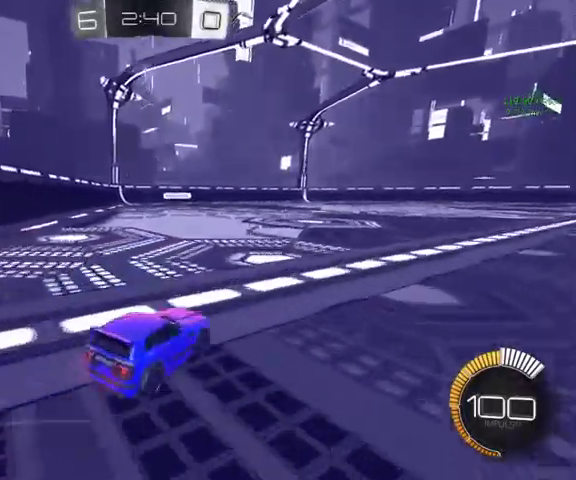
{"buttons": ["B"], "left_stick": "up", "right_stick": "center", "events": [[67, "B", "down"], [167, "left_stick", "up"], [267, "left_stick", "up-left"], [367, "left_stick", "up"]]}
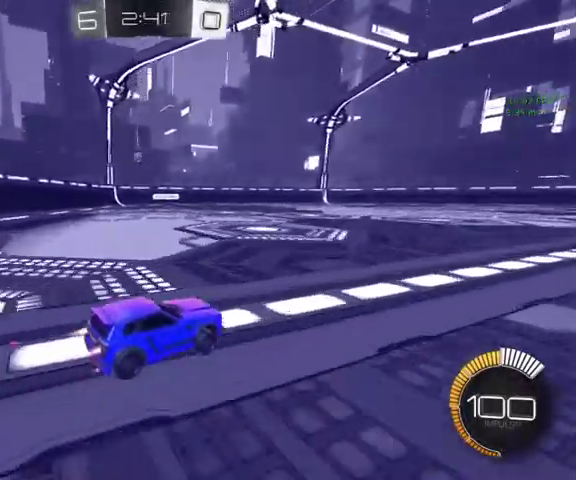
{"buttons": [], "left_stick": "up", "right_stick": "center", "events": [[133, "B", "up"]]}
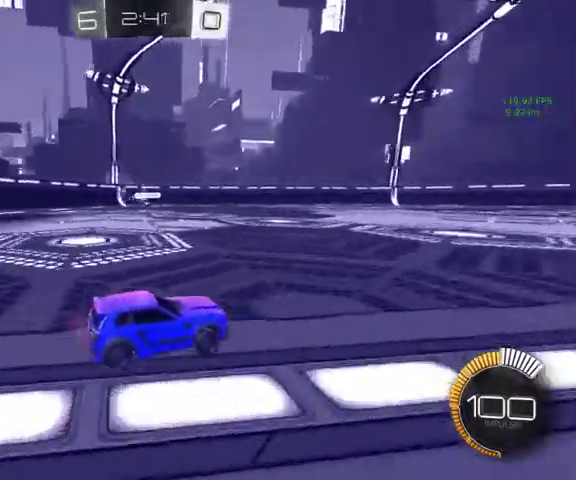
{"buttons": [], "left_stick": "down-left", "right_stick": "center", "events": [[67, "left_stick", "up-left"], [200, "left_stick", "down-left"]]}
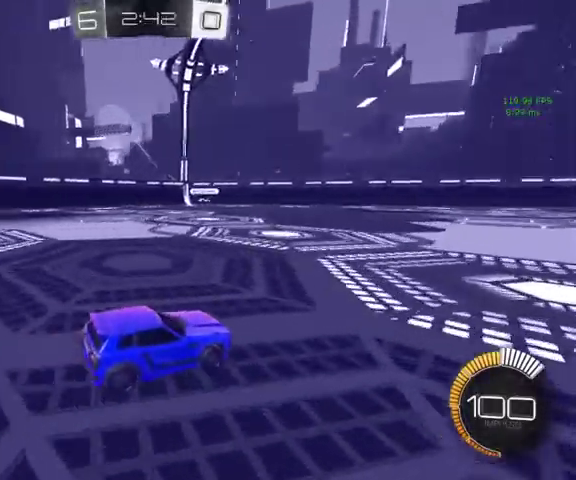
{"buttons": [], "left_stick": "down-right", "right_stick": "center", "events": [[300, "left_stick", "down-right"]]}
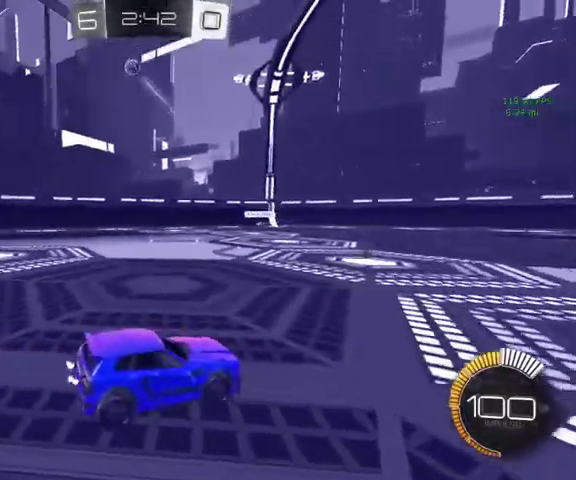
{"buttons": [], "left_stick": "center", "right_stick": "center", "events": [[67, "left_stick", "down"], [167, "A", "down"], [233, "A", "up"], [433, "left_stick", "center"]]}
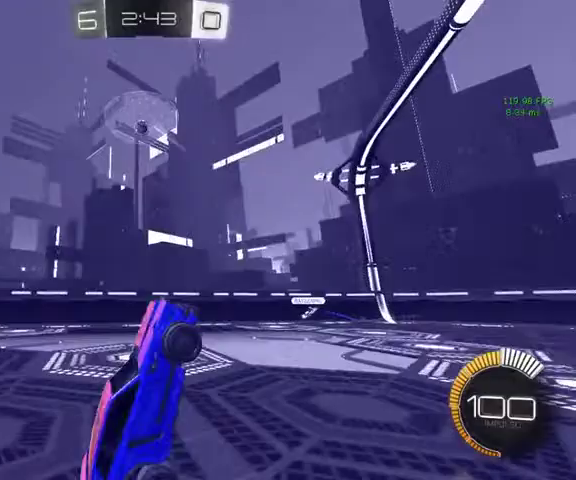
{"buttons": ["L1"], "left_stick": "up", "right_stick": "center", "events": [[200, "left_stick", "up"], [300, "L1", "down"]]}
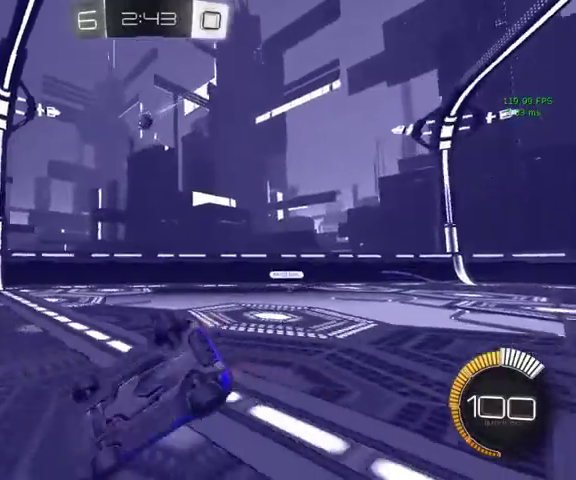
{"buttons": [], "left_stick": "center", "right_stick": "center"}
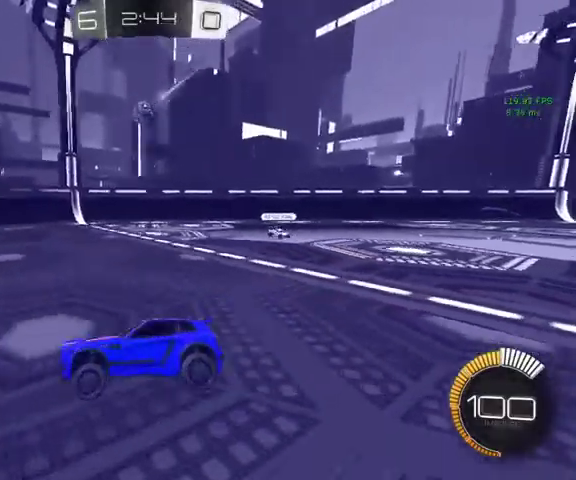
{"buttons": ["L3"], "left_stick": "left", "right_stick": "center"}
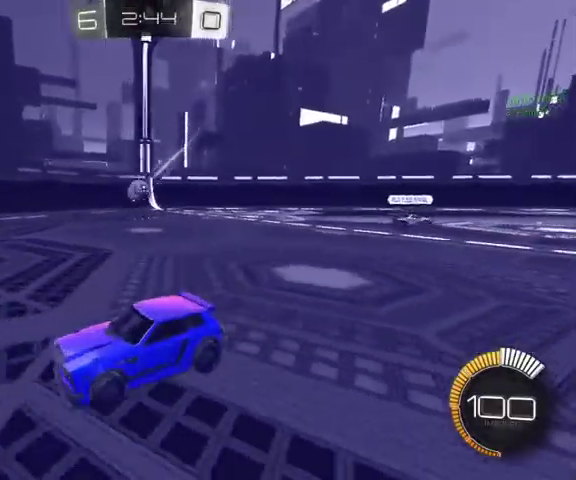
{"buttons": [], "left_stick": "up-right", "right_stick": "center"}
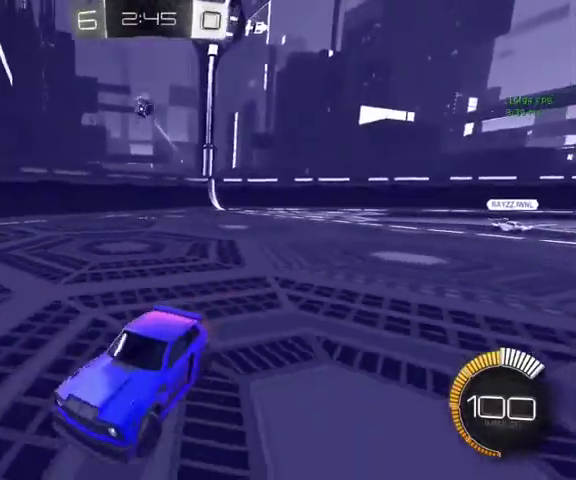
{"buttons": [], "left_stick": "up-right", "right_stick": "center", "events": [[33, "L1", "down"], [500, "L1", "up"]]}
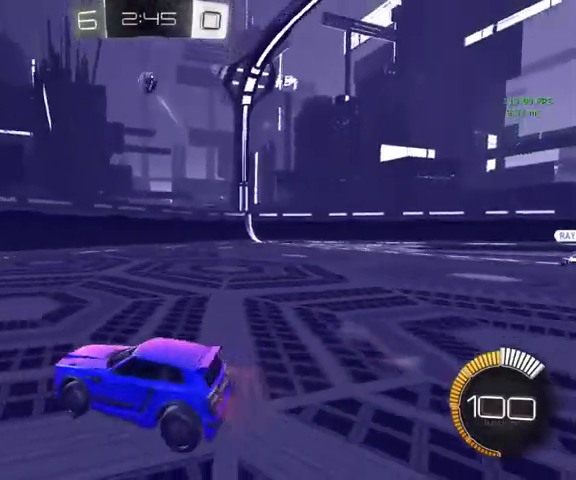
{"buttons": [], "left_stick": "up", "right_stick": "center", "events": [[100, "left_stick", "down"], [267, "left_stick", "down-left"], [333, "left_stick", "left"], [433, "left_stick", "up"]]}
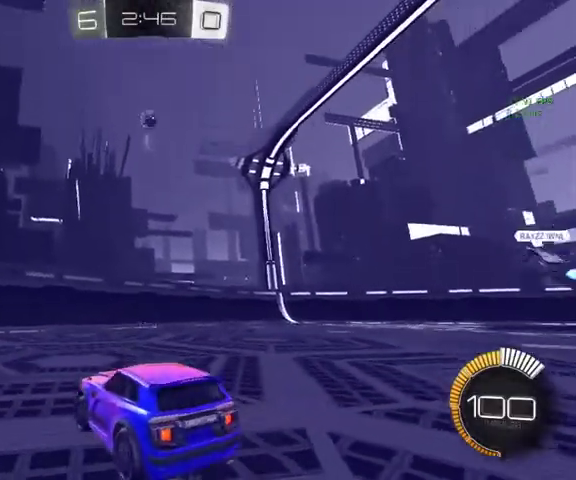
{"buttons": [], "left_stick": "down-right", "right_stick": "center", "events": [[67, "left_stick", "up-right"], [167, "A", "down"], [200, "left_stick", "down-right"], [267, "A", "up"], [300, "left_stick", "center"], [333, "A", "down"], [433, "A", "up"], [467, "left_stick", "down-right"]]}
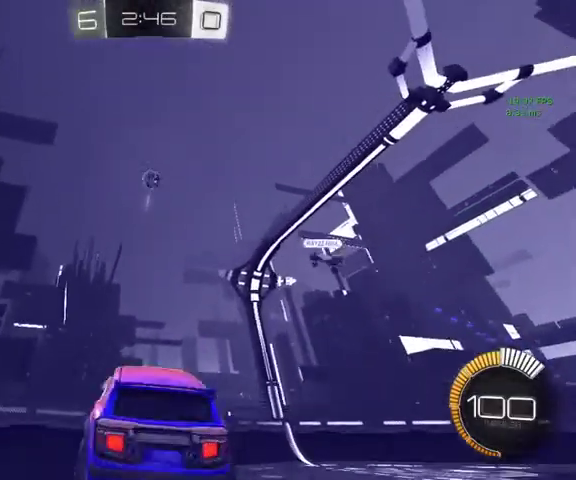
{"buttons": ["B", "L1"], "left_stick": "center", "right_stick": "center", "events": [[67, "L1", "down"], [100, "left_stick", "right"], [133, "B", "down"], [300, "left_stick", "center"]]}